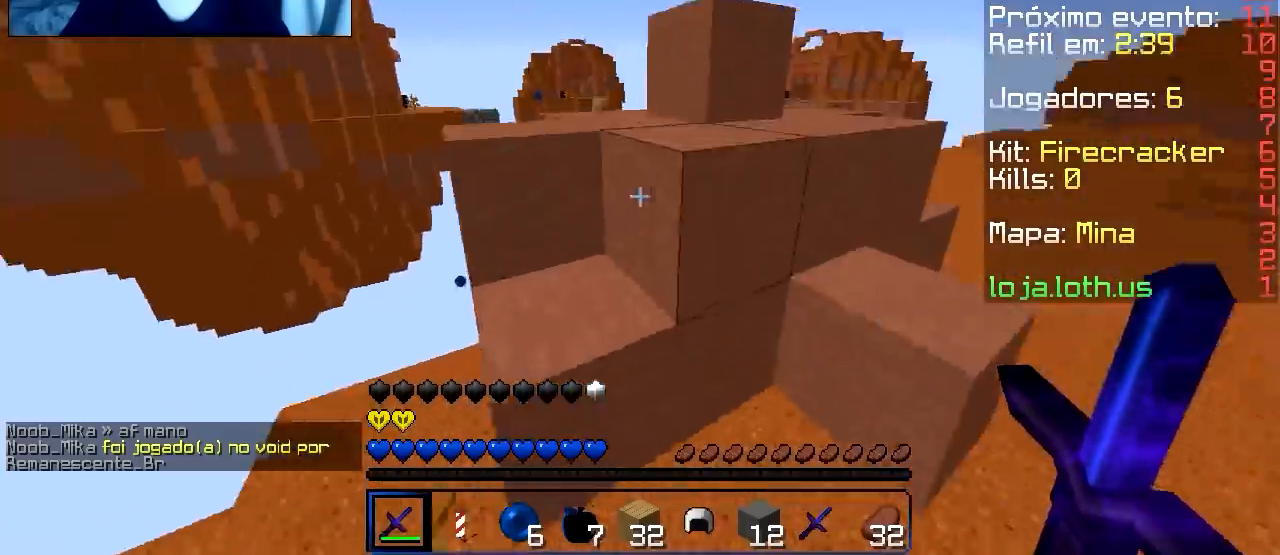
Gameplay with keyboard; each line is a JSON object with the keys held at the frame after it. "events" lists presses ("down") and releases ("up") of "a", "d", "s" and "w" between this image and that frame as [ms after this image, input, new state], when the widget could be followed in between. No other keys are recorded. Mouse input is not recorded.
{"keys": ["d", "w"], "events": []}
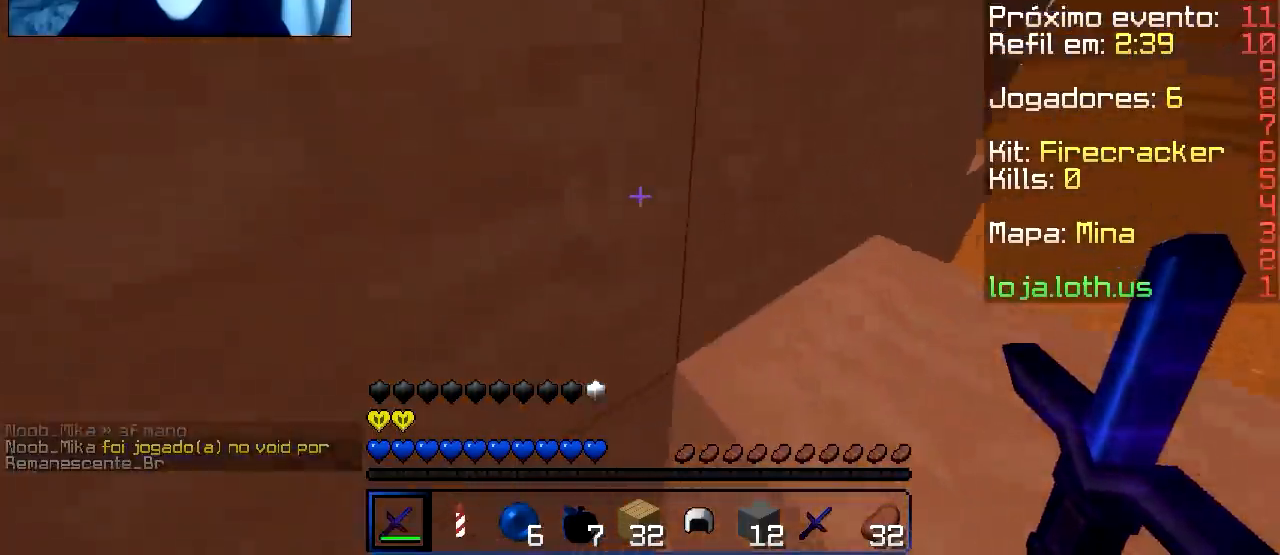
{"keys": ["d", "w"], "events": []}
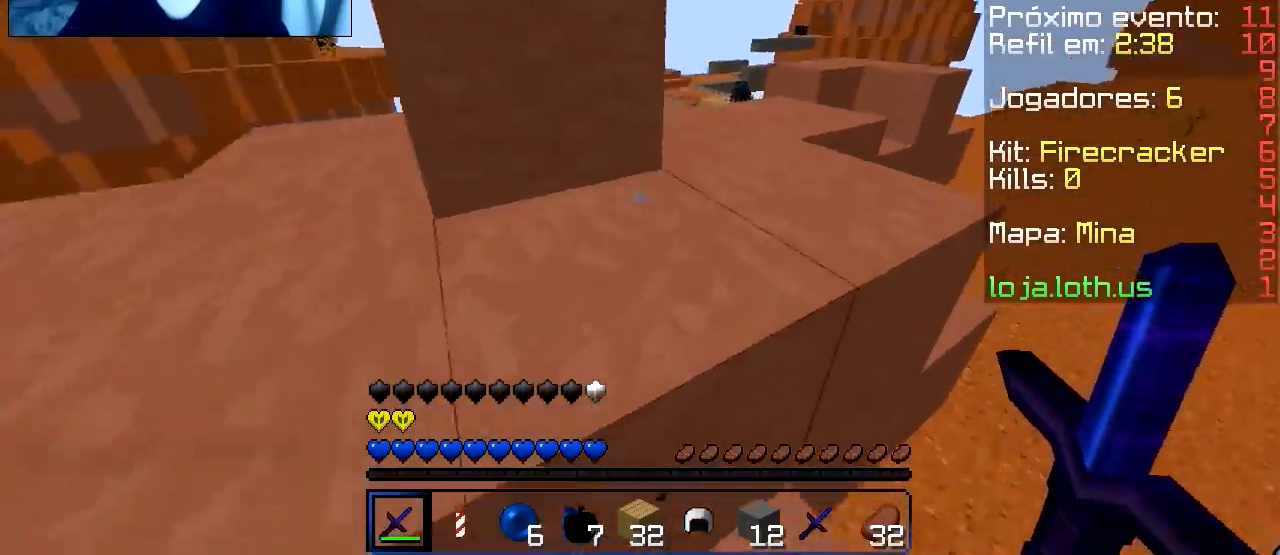
{"keys": ["w"], "events": [[134, "d", "up"]]}
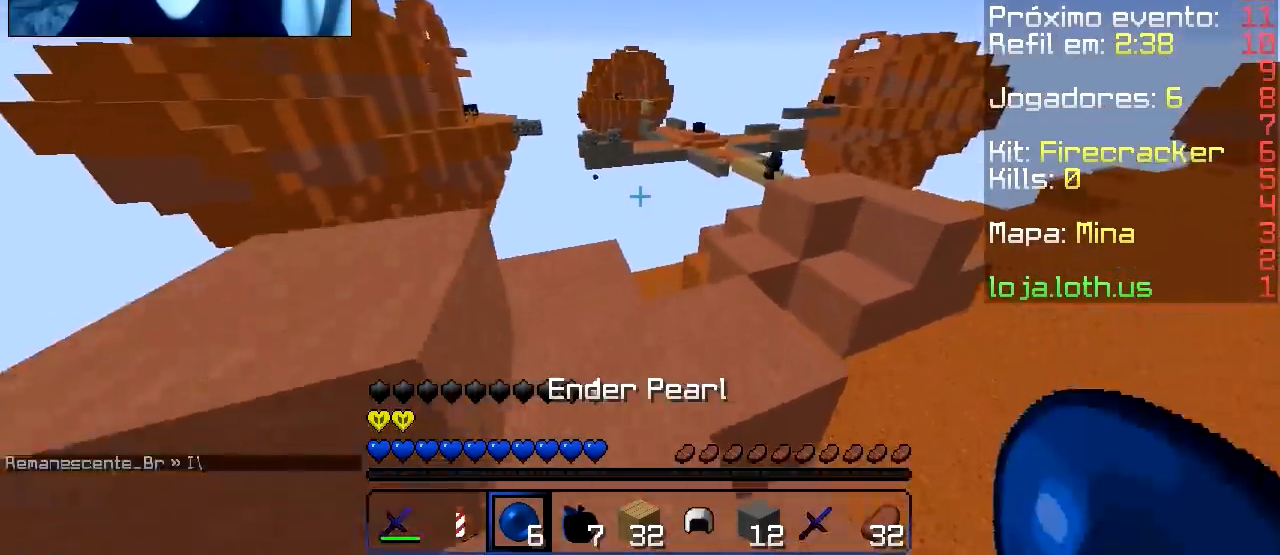
{"keys": [], "events": [[250, "w", "up"]]}
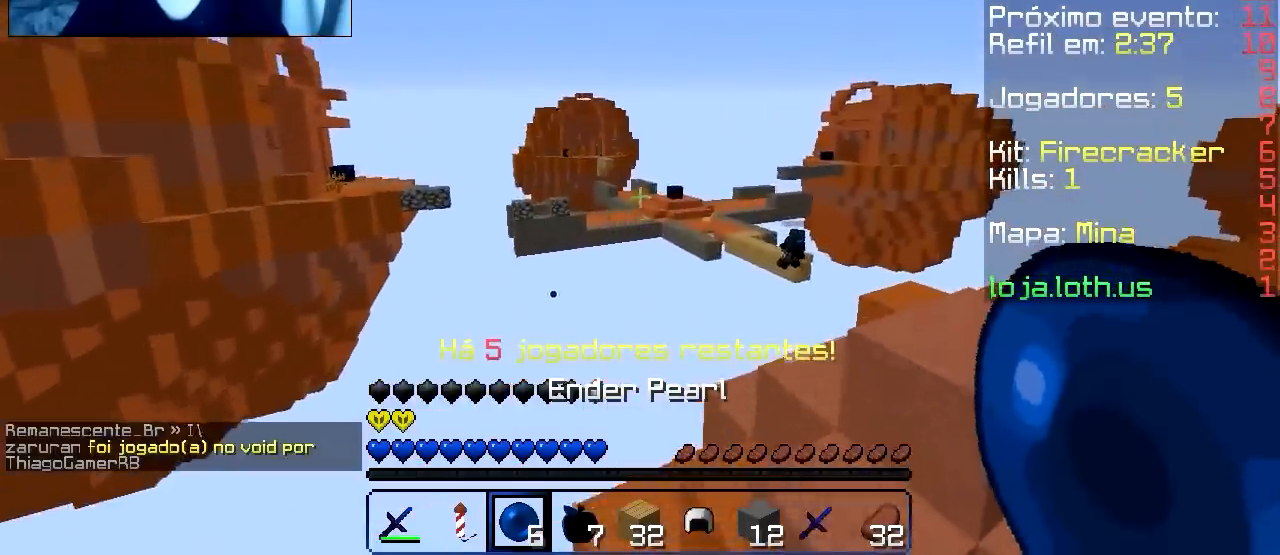
{"keys": ["w"], "events": [[467, "w", "down"]]}
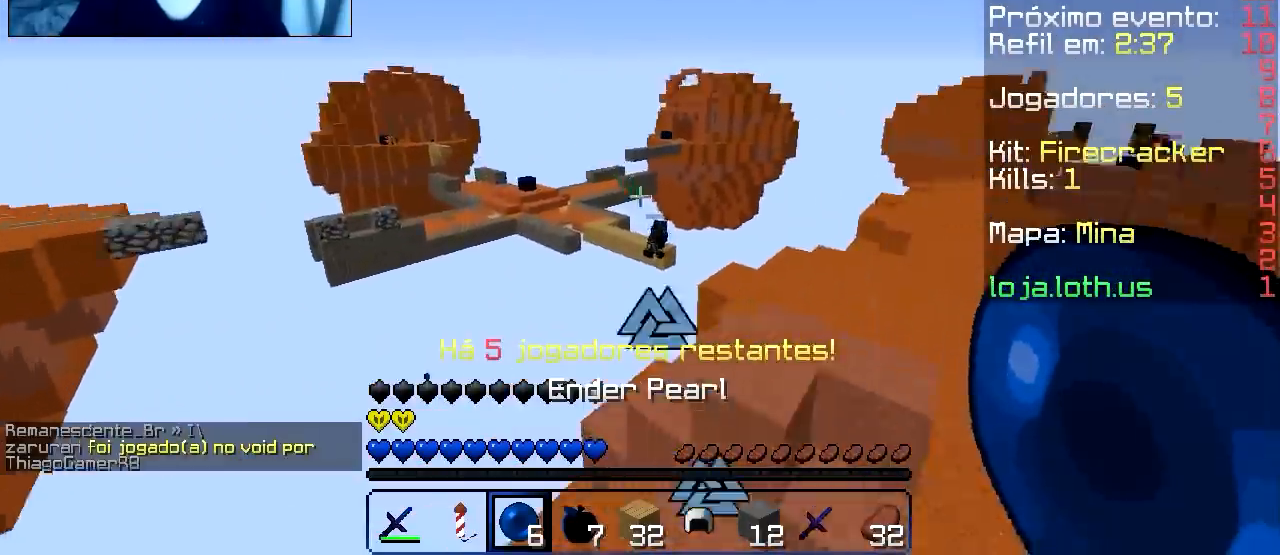
{"keys": ["w"], "events": [[16, "d", "down"], [333, "d", "up"]]}
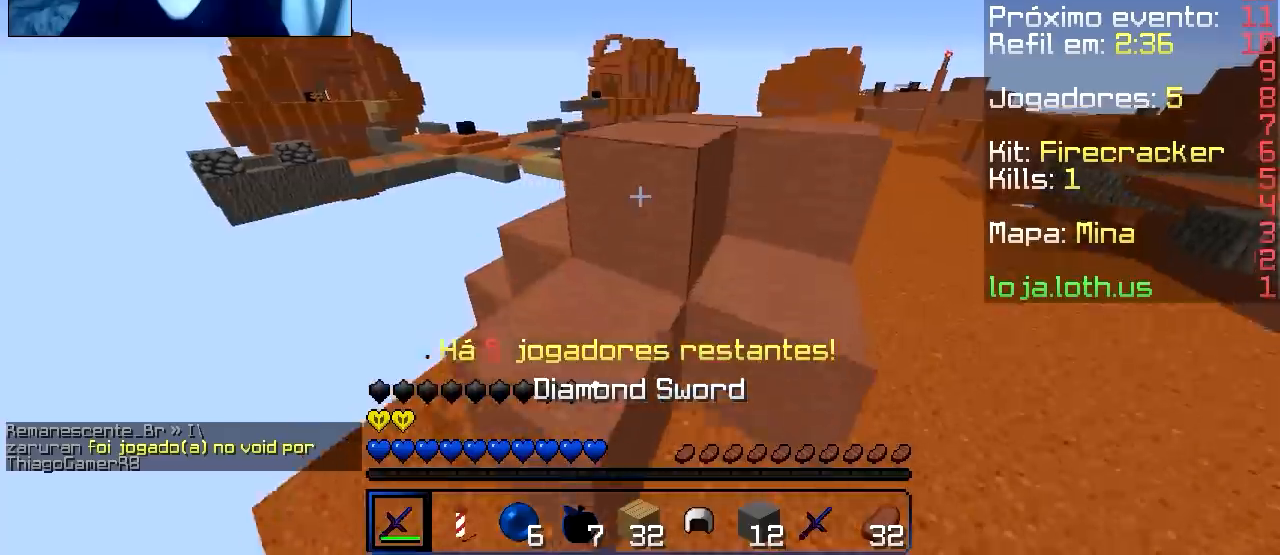
{"keys": ["d", "w"], "events": [[184, "d", "down"]]}
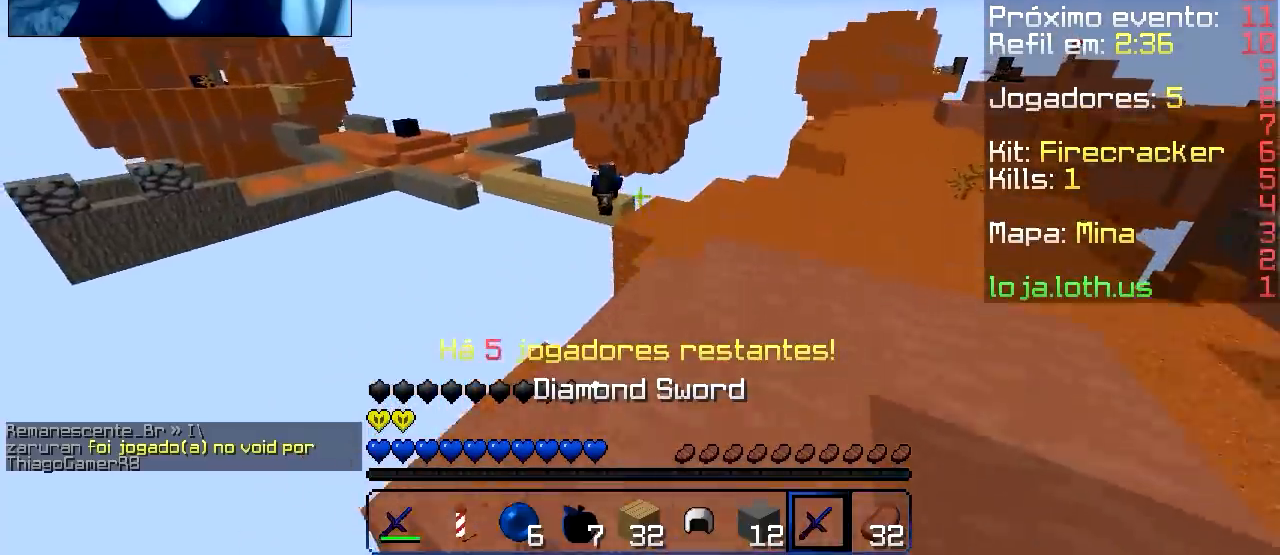
{"keys": ["w"], "events": [[417, "d", "up"]]}
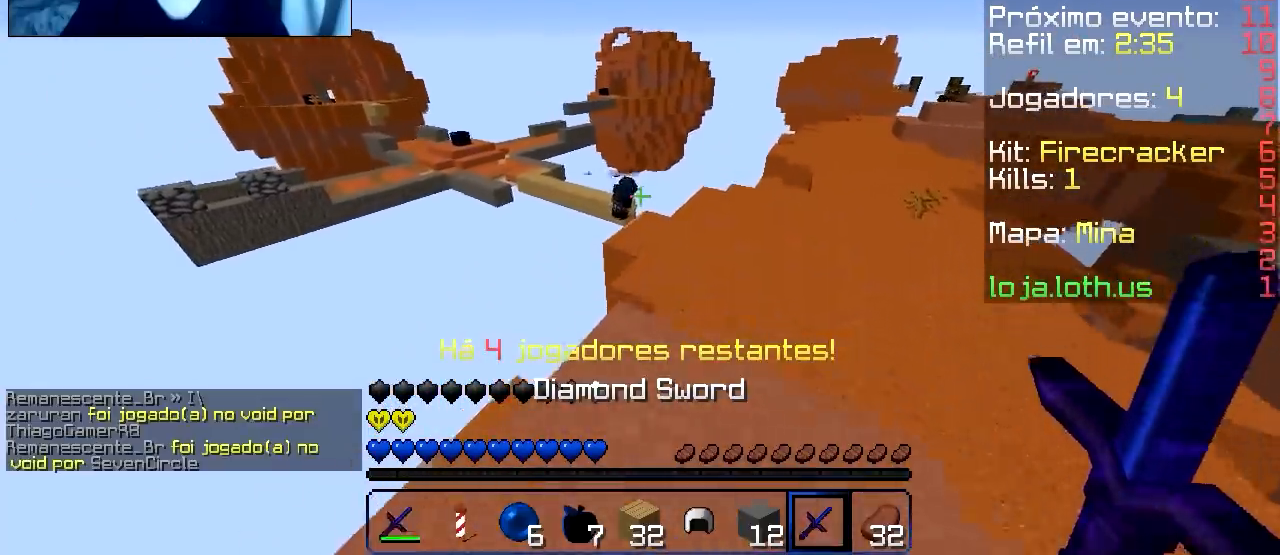
{"keys": ["w"], "events": []}
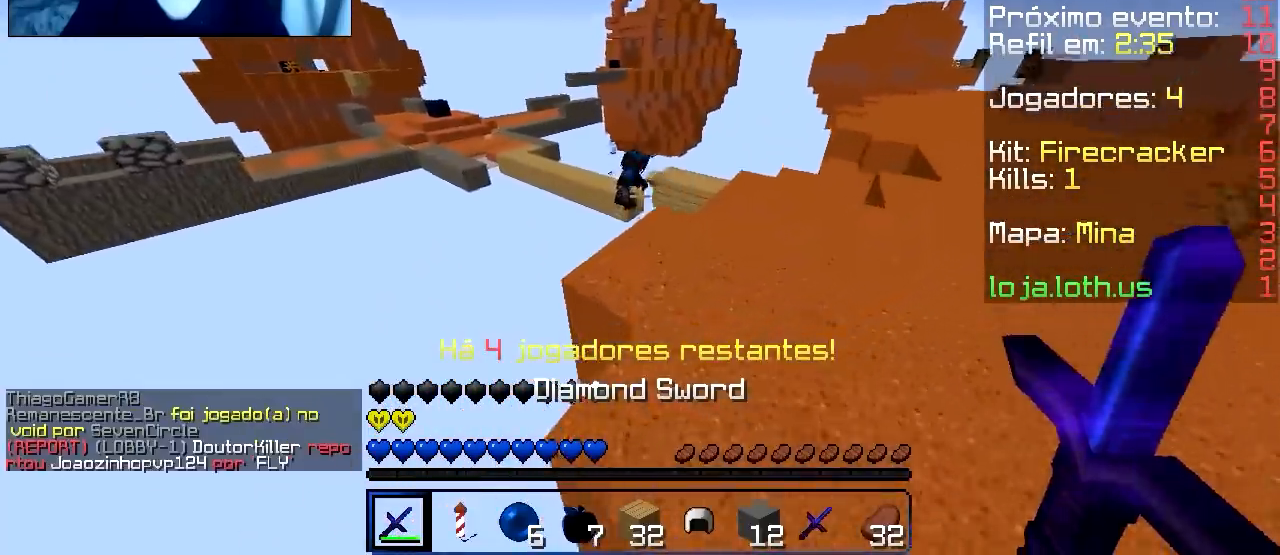
{"keys": ["w"], "events": []}
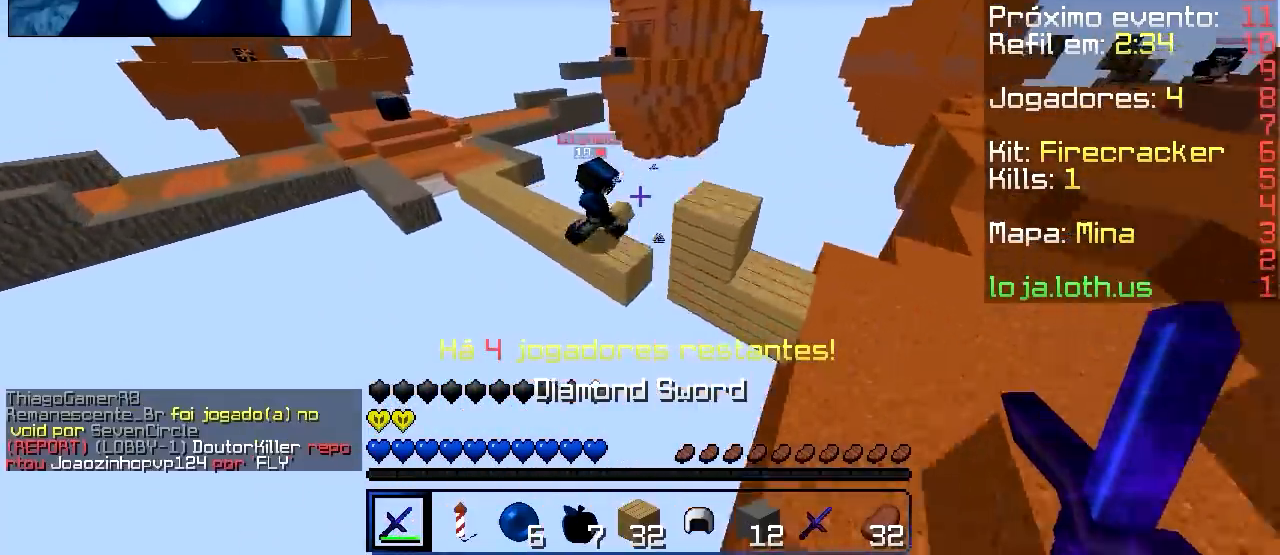
{"keys": ["w"], "events": [[250, "a", "down"], [400, "a", "up"]]}
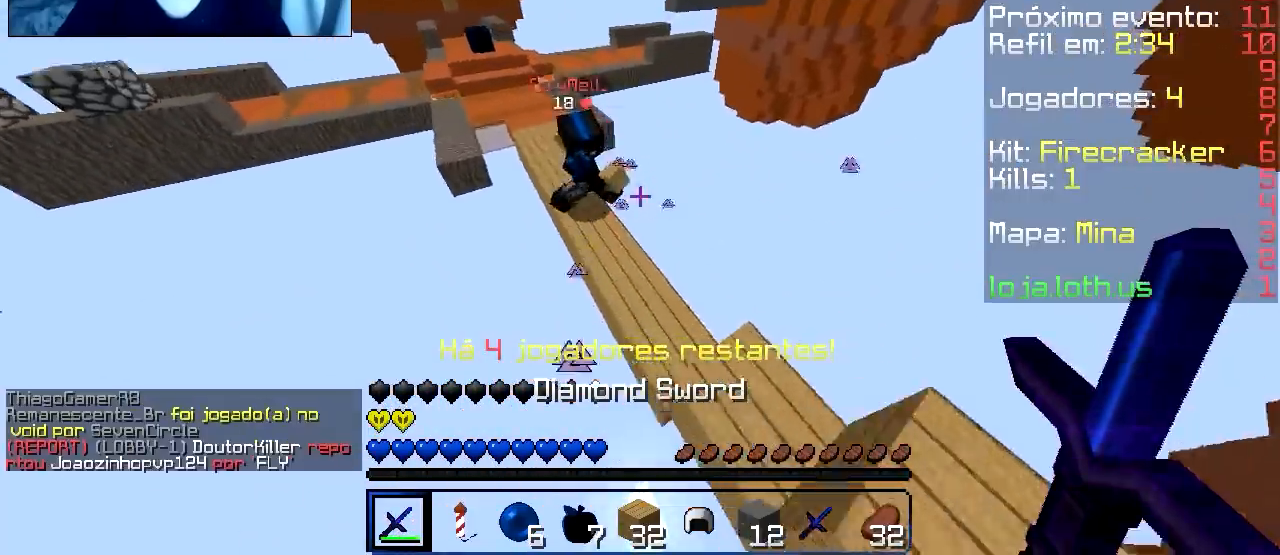
{"keys": ["w"], "events": [[266, "a", "down"], [433, "a", "up"]]}
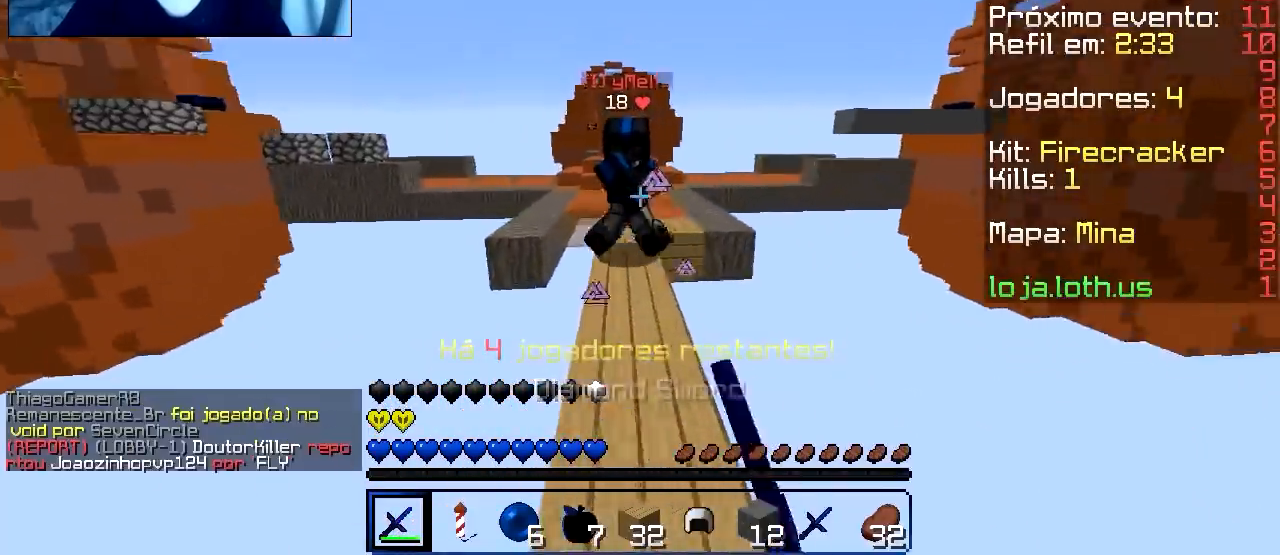
{"keys": ["w"], "events": []}
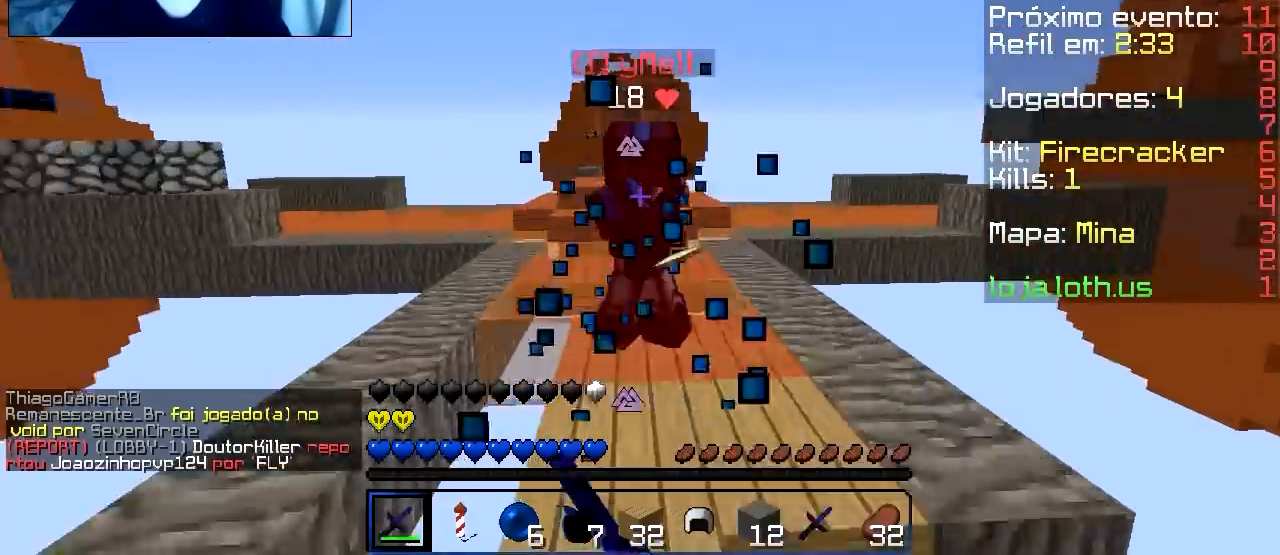
{"keys": ["w"], "events": []}
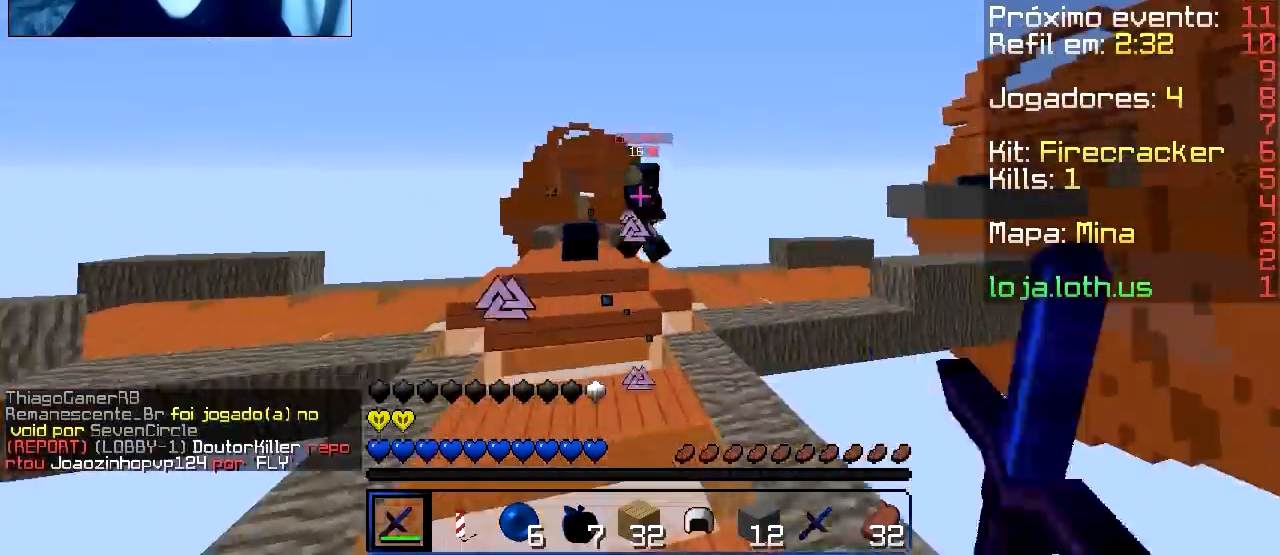
{"keys": ["a", "w"], "events": [[317, "a", "down"]]}
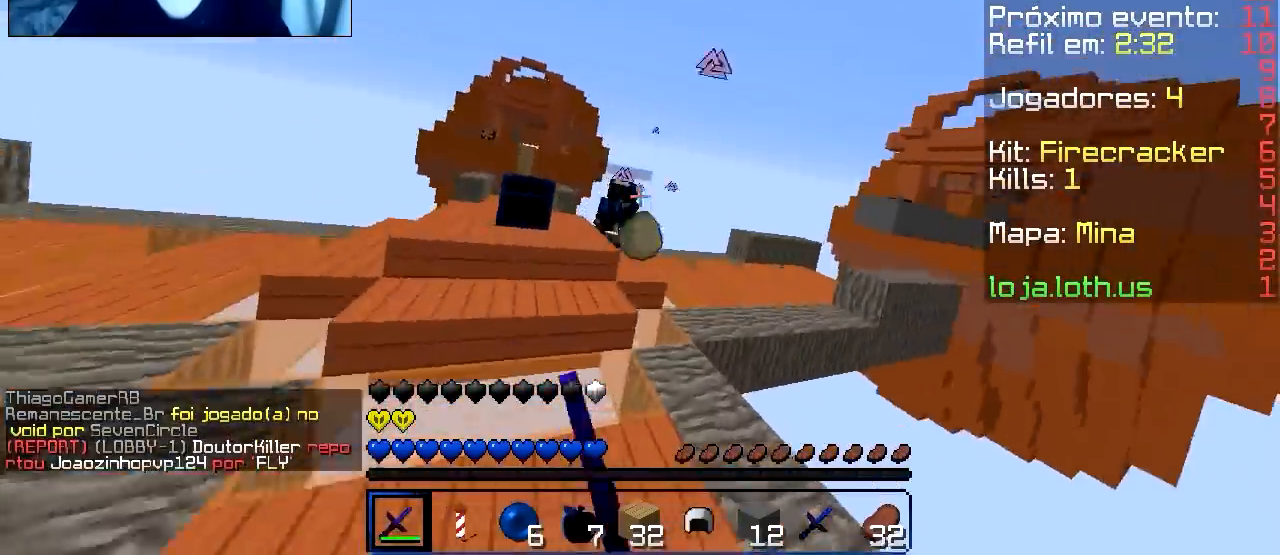
{"keys": ["w"], "events": [[33, "a", "up"]]}
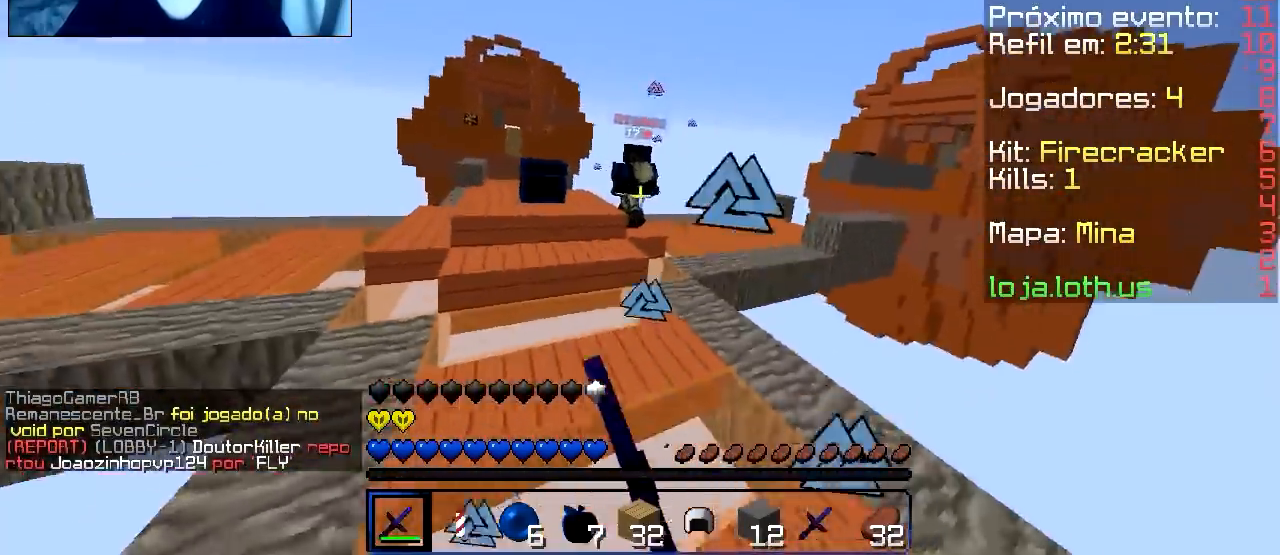
{"keys": ["w"], "events": []}
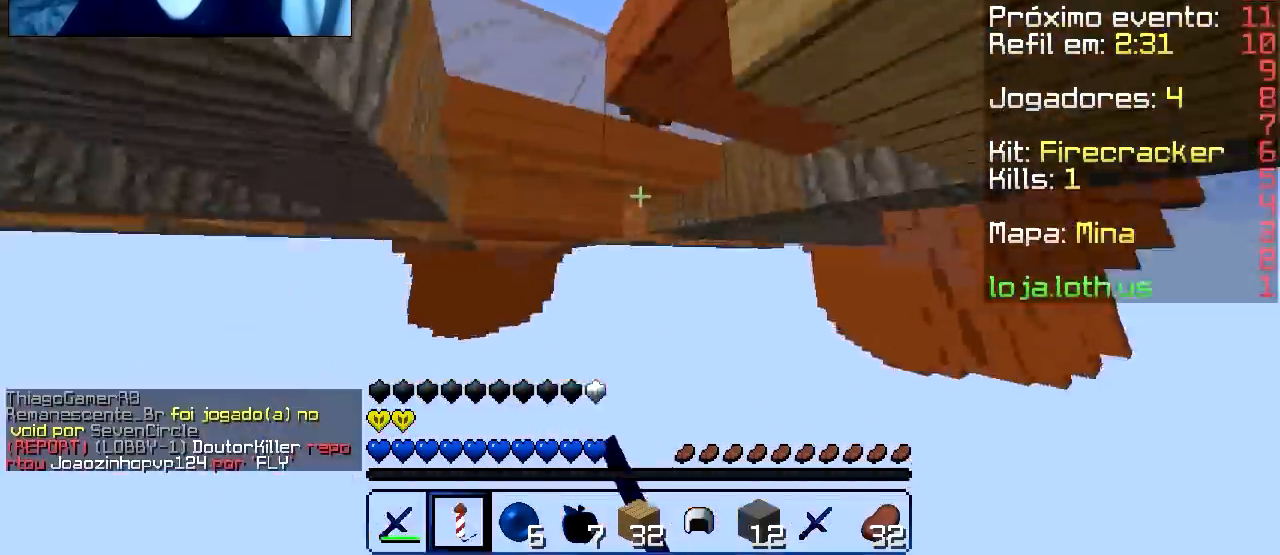
{"keys": [], "events": [[116, "w", "up"]]}
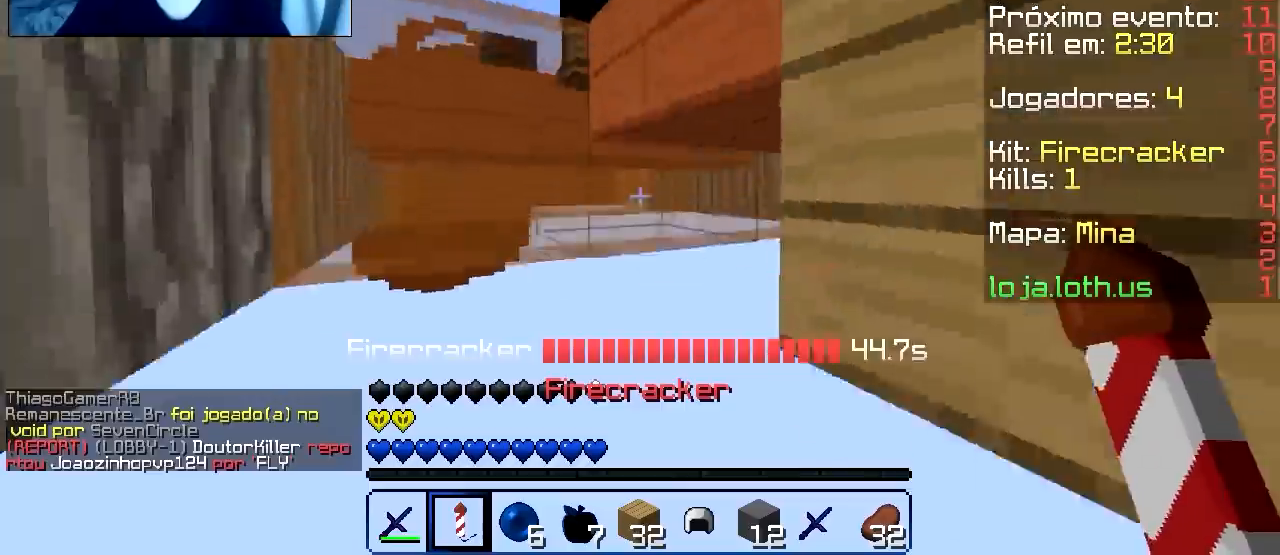
{"keys": ["d", "w"], "events": [[234, "w", "down"], [400, "d", "down"]]}
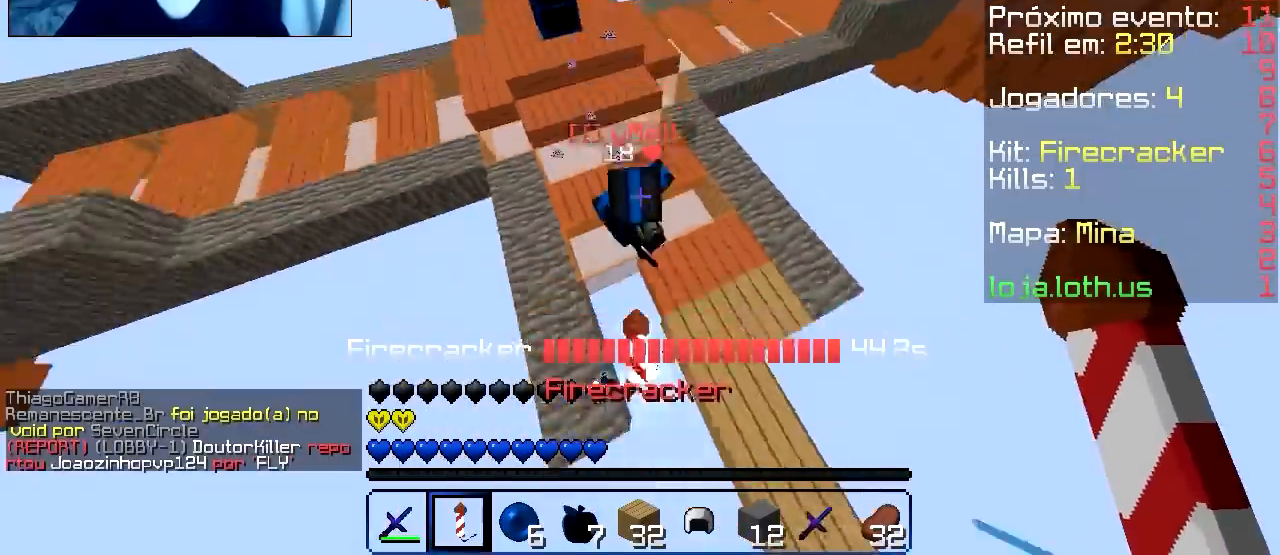
{"keys": ["d", "w"], "events": []}
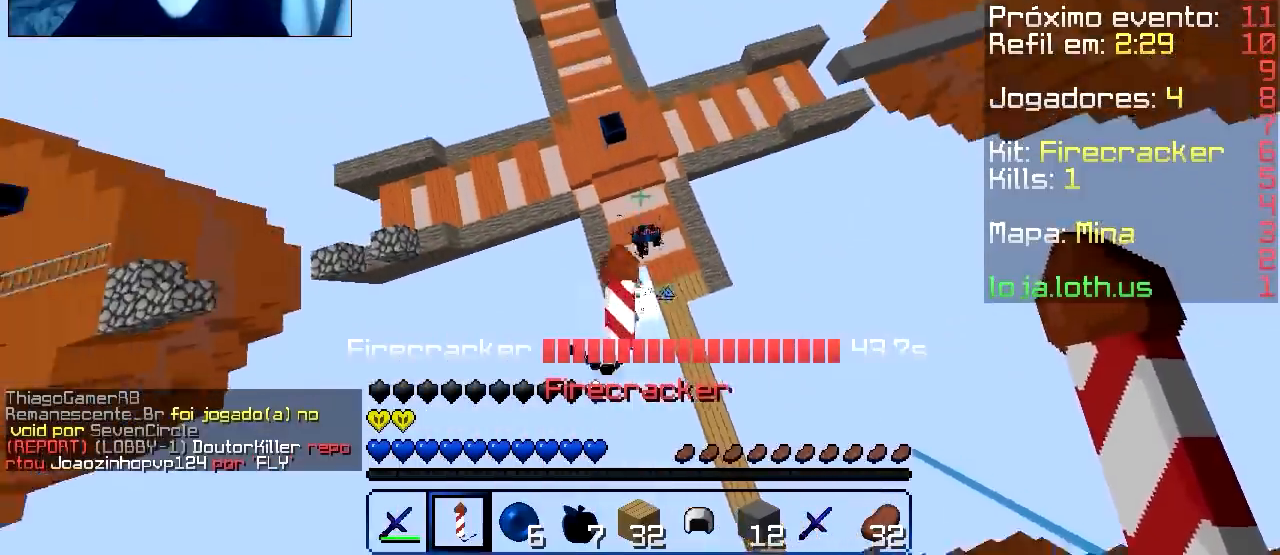
{"keys": ["d", "w"], "events": []}
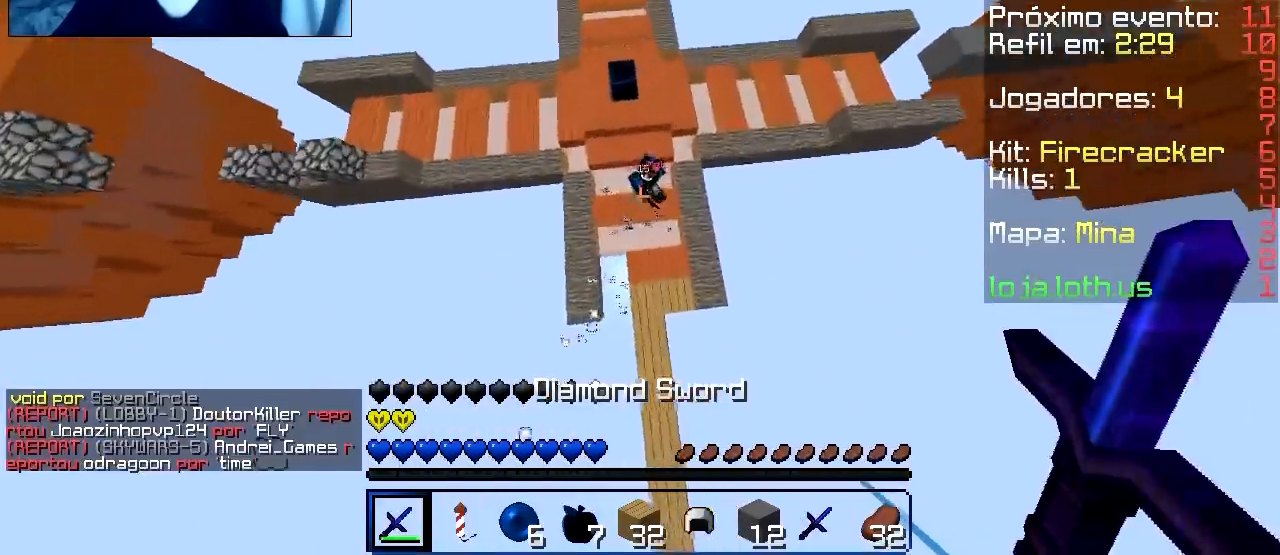
{"keys": ["w"], "events": [[116, "d", "up"]]}
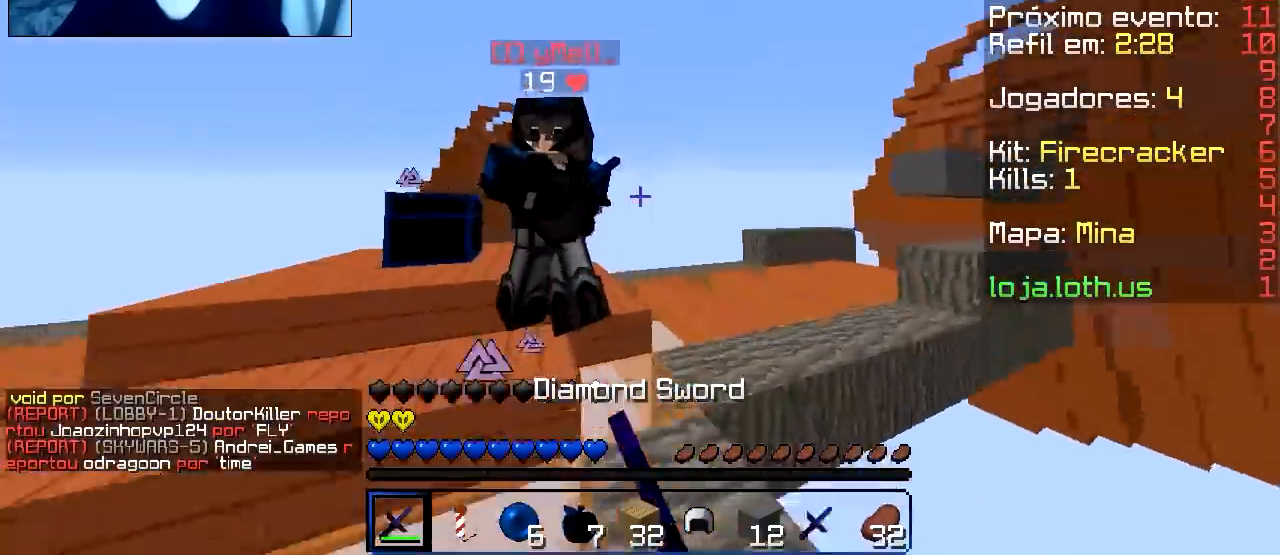
{"keys": ["a"], "events": [[83, "a", "down"], [501, "w", "up"]]}
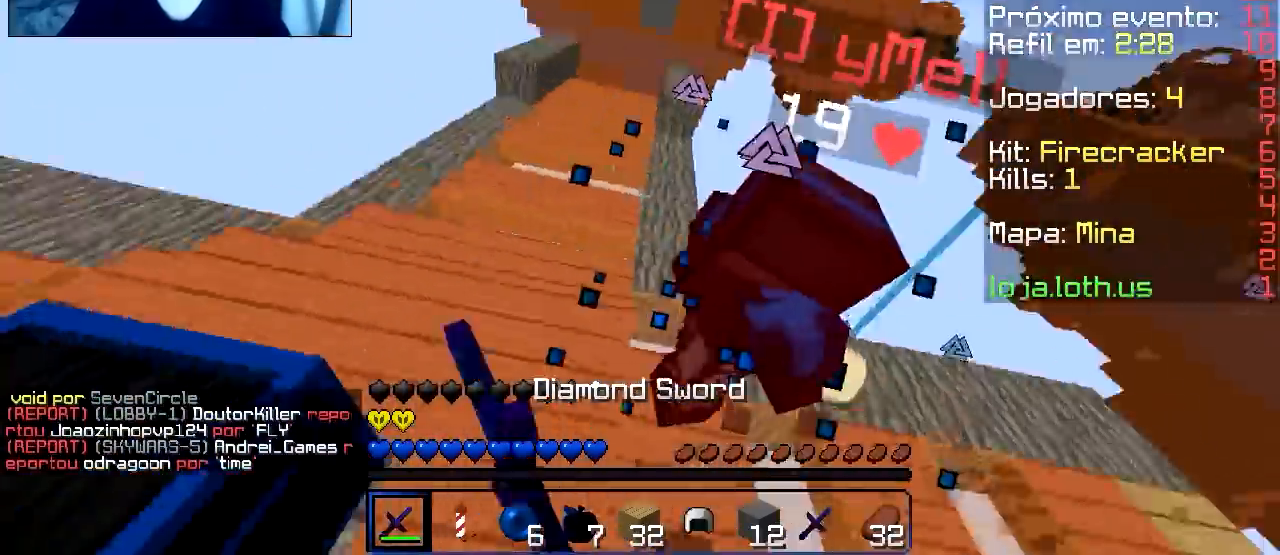
{"keys": ["a", "w"], "events": [[133, "d", "down"], [283, "d", "up"], [367, "w", "down"]]}
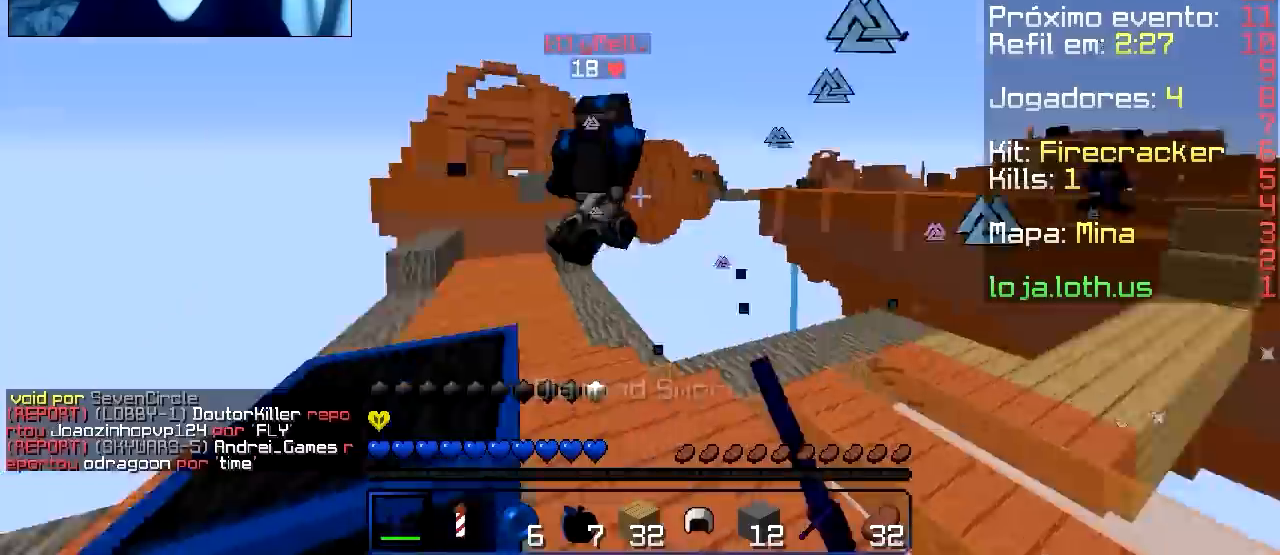
{"keys": ["d", "w"], "events": [[83, "a", "up"], [400, "a", "down"], [451, "d", "down"], [484, "a", "up"]]}
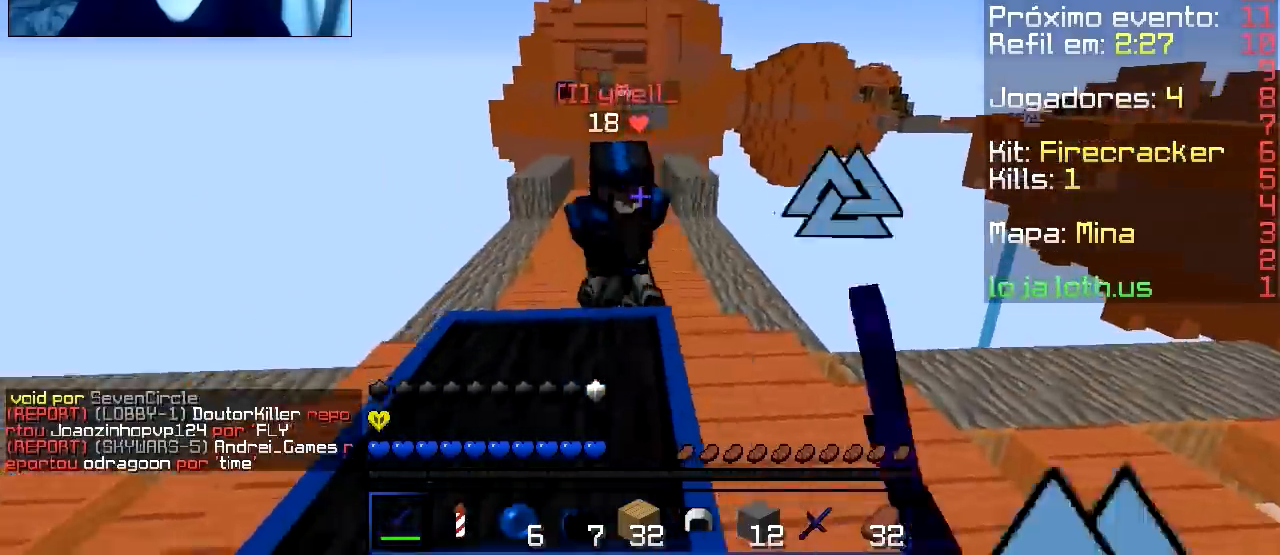
{"keys": ["w"], "events": [[300, "d", "up"]]}
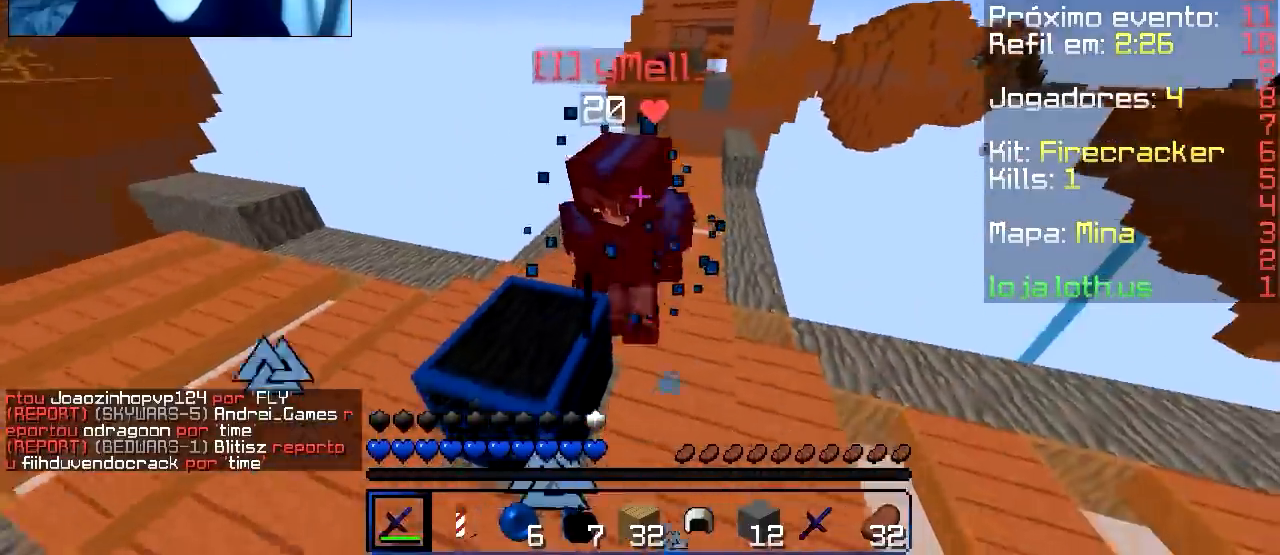
{"keys": ["w"], "events": [[67, "a", "down"], [150, "a", "up"]]}
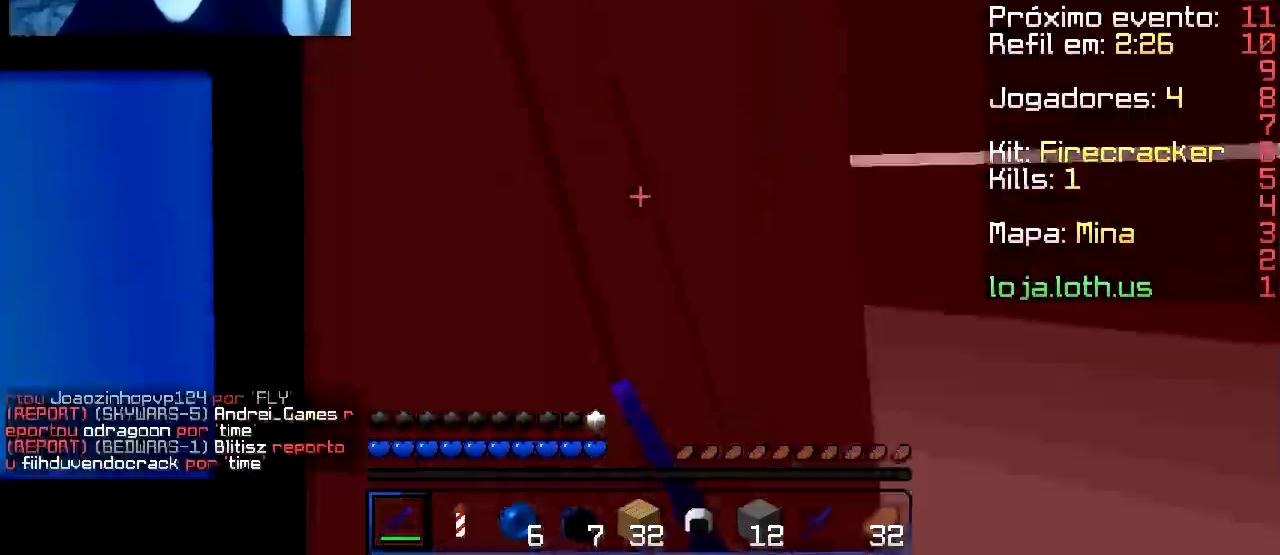
{"keys": ["a", "s"], "events": [[133, "a", "down"], [200, "w", "up"], [500, "s", "down"]]}
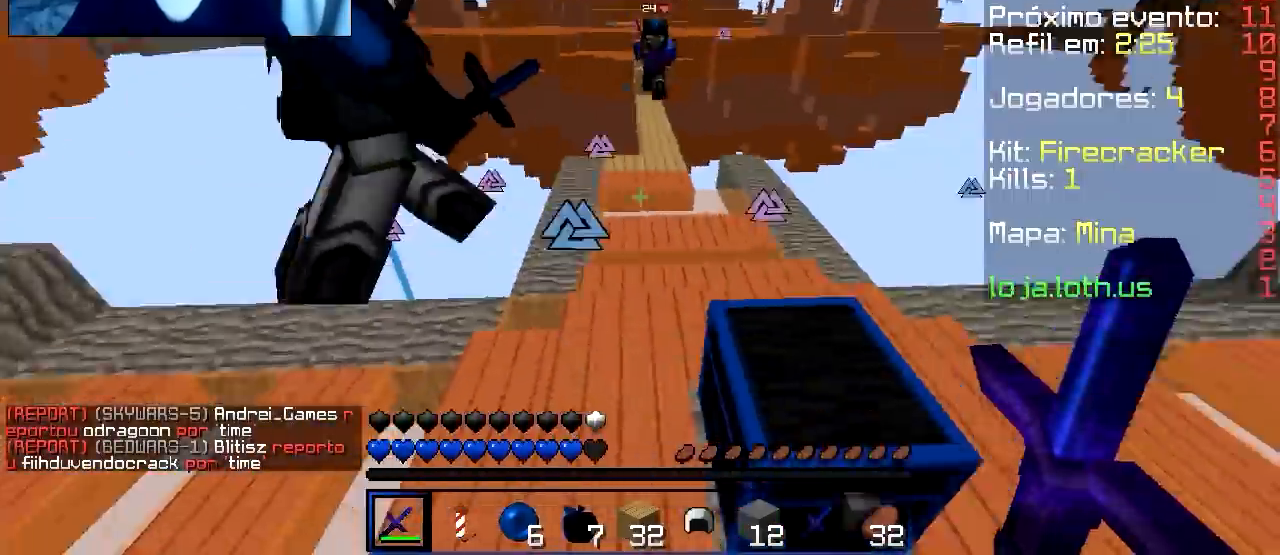
{"keys": ["a", "w"], "events": [[50, "a", "up"], [83, "d", "down"], [134, "s", "up"], [200, "w", "down"], [284, "d", "up"], [367, "a", "down"]]}
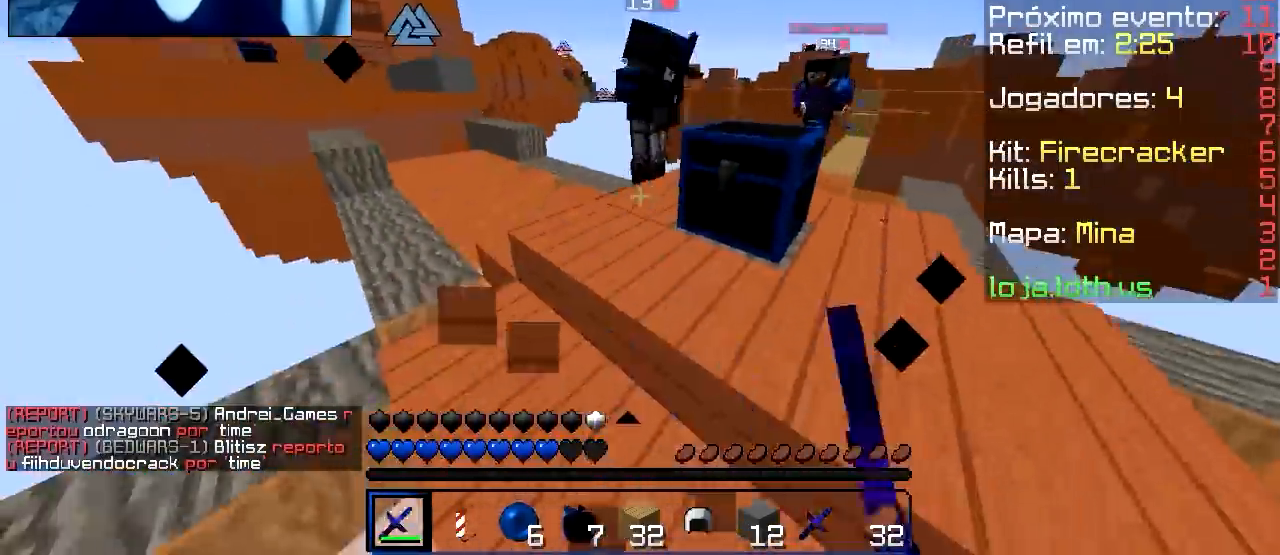
{"keys": ["w"], "events": [[333, "a", "up"]]}
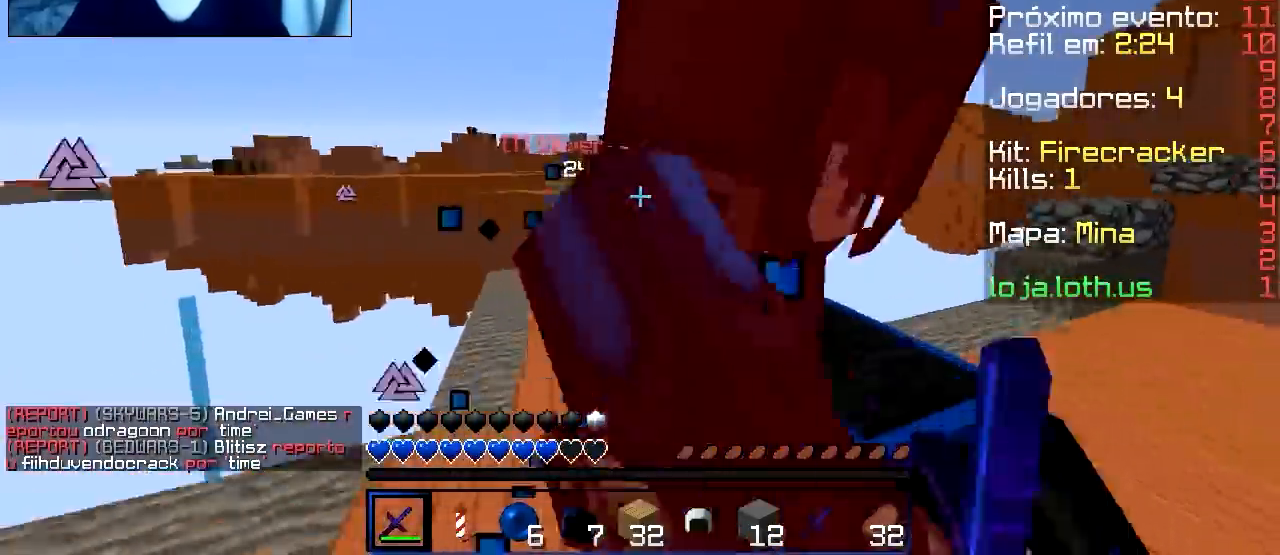
{"keys": ["d", "w"], "events": [[100, "w", "up"], [117, "s", "down"], [350, "d", "down"], [400, "s", "up"], [450, "w", "down"]]}